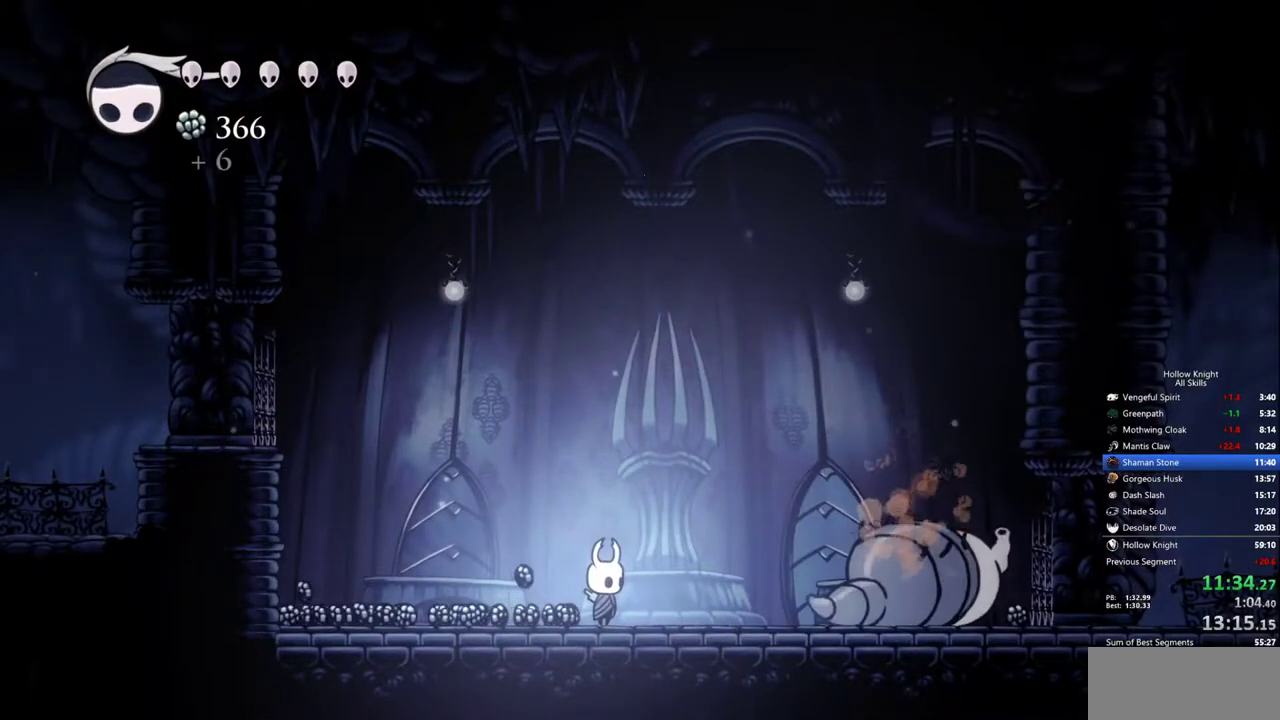
Gameplay with keyboard; each line is a JSON object with the keys held at the frame after it. "events" lists presses ("down") and releases ("up") of "cdash", "dash", "dnail", "down", "heal", "inv", "jump", "left", "nail", "right", "spell" and "up" between this image and that frame as [ms after this image, input, new state], when the widget could be followed in between. No other keys are recorded. Mouse input is not recorded. Key names are as the overlay labels them; some are game actions (e.g. jump) rather than physical keys.
{"keys": ["left"], "events": [[17, "left", "down"]]}
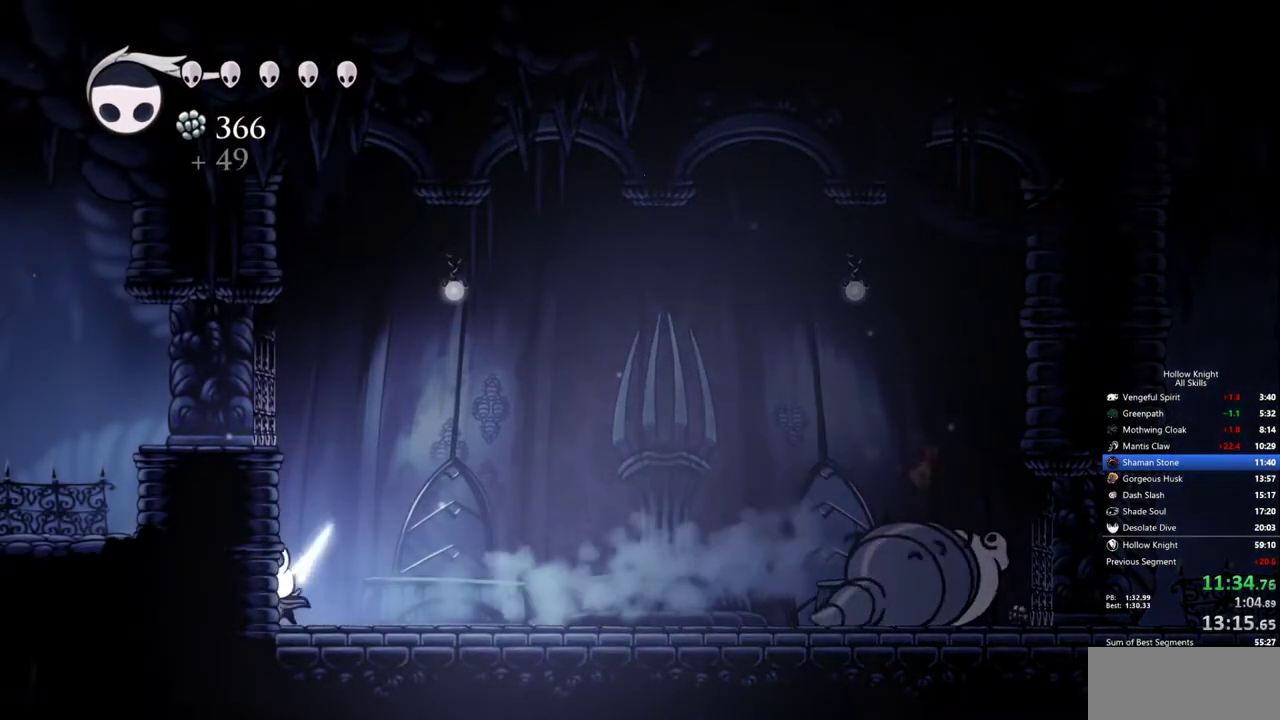
{"keys": ["right"], "events": [[117, "left", "up"], [217, "right", "down"]]}
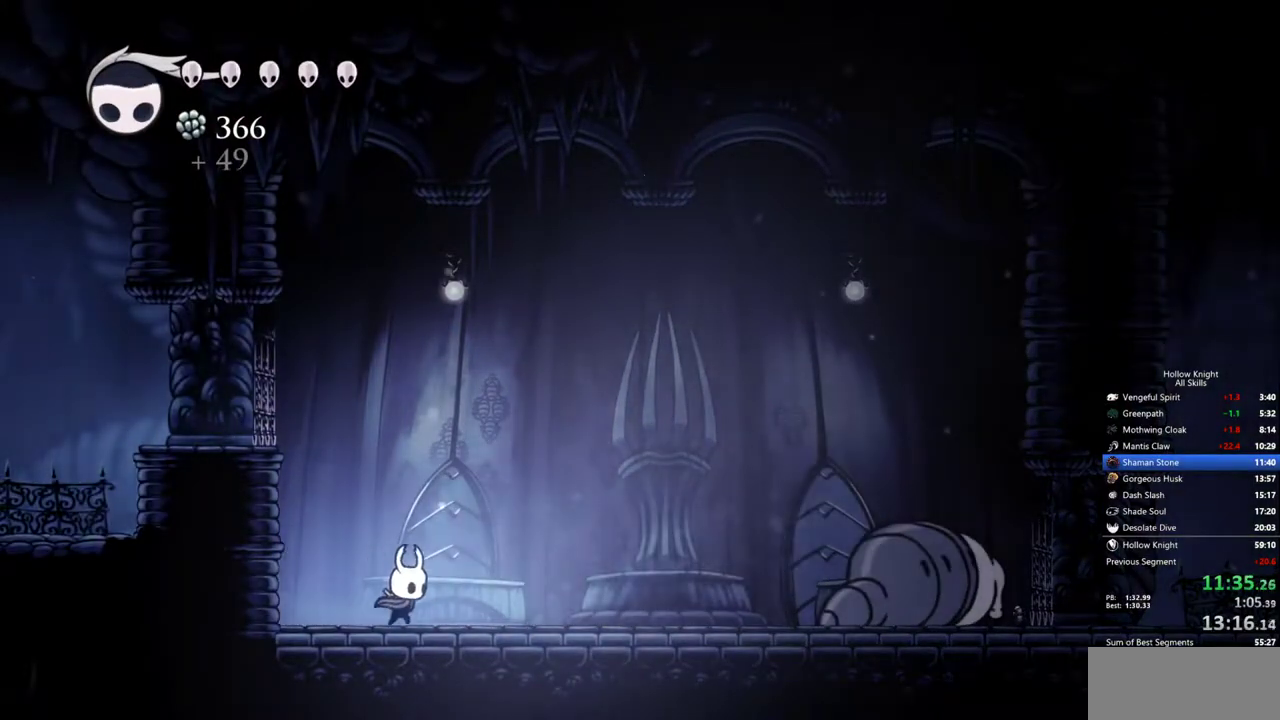
{"keys": ["left"], "events": [[183, "left", "down"], [233, "right", "up"]]}
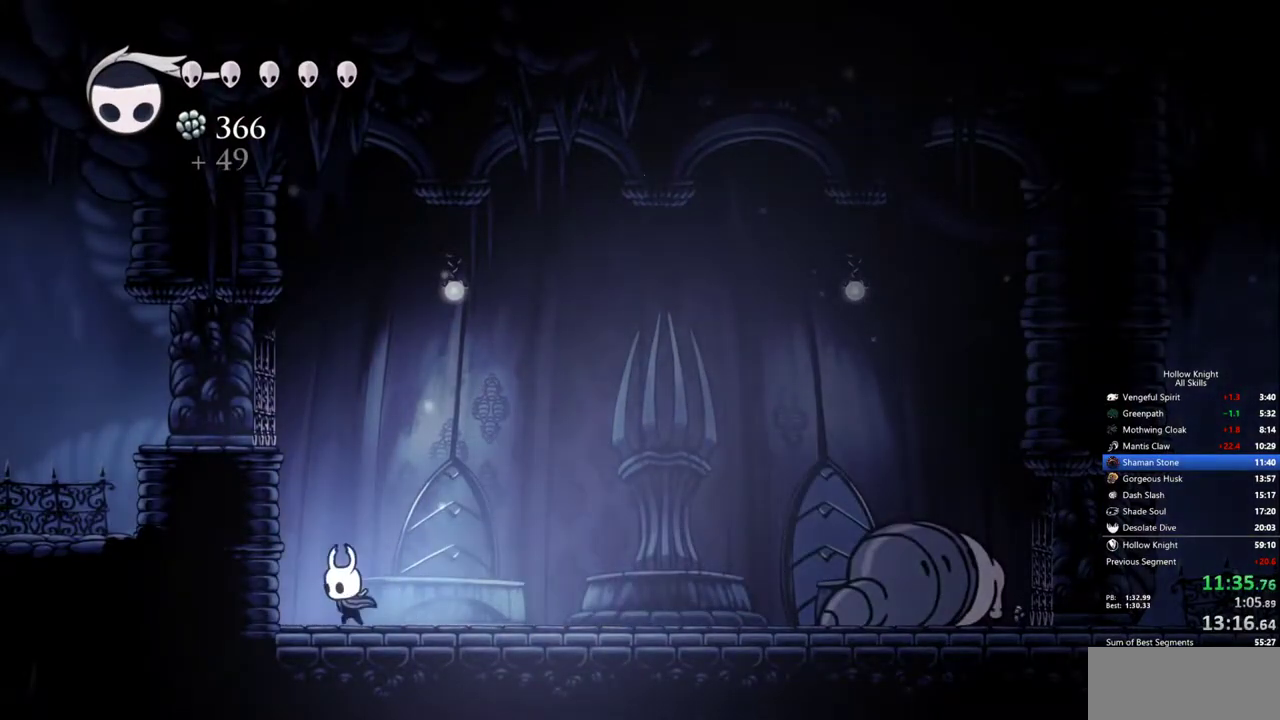
{"keys": ["right"], "events": [[283, "left", "up"], [283, "right", "down"]]}
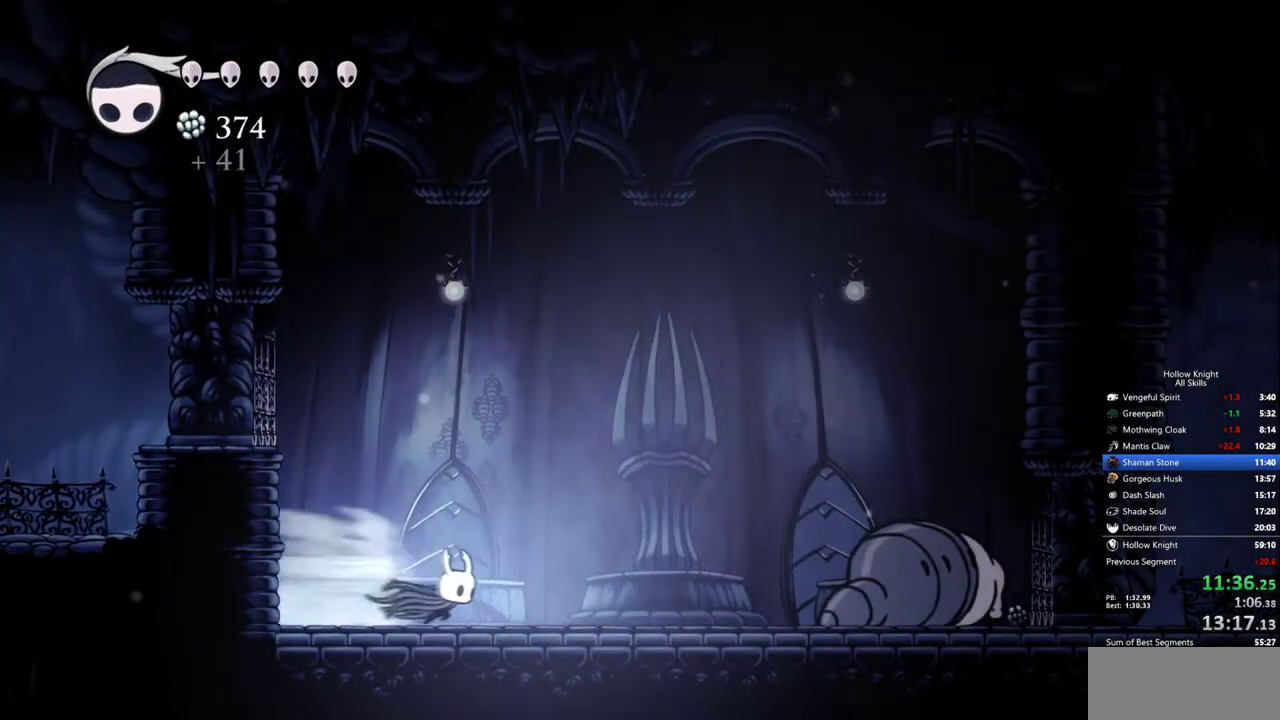
{"keys": ["right"], "events": []}
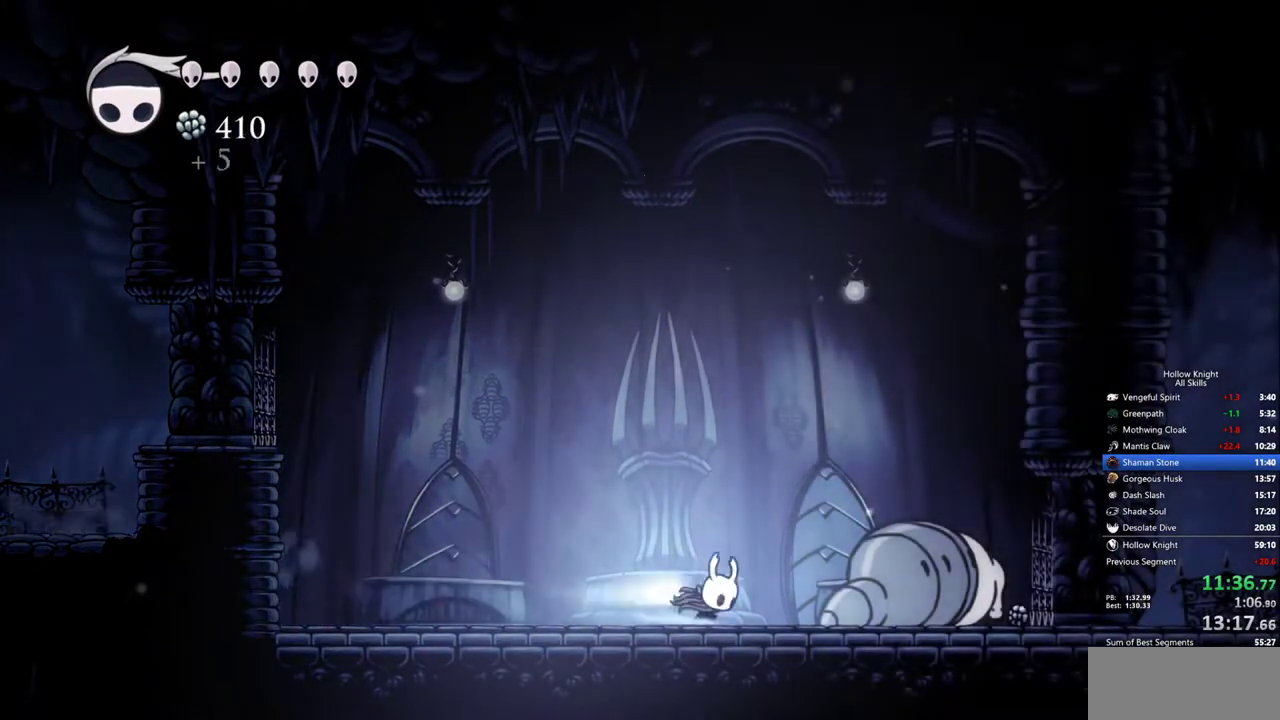
{"keys": ["left", "right"], "events": [[467, "left", "down"]]}
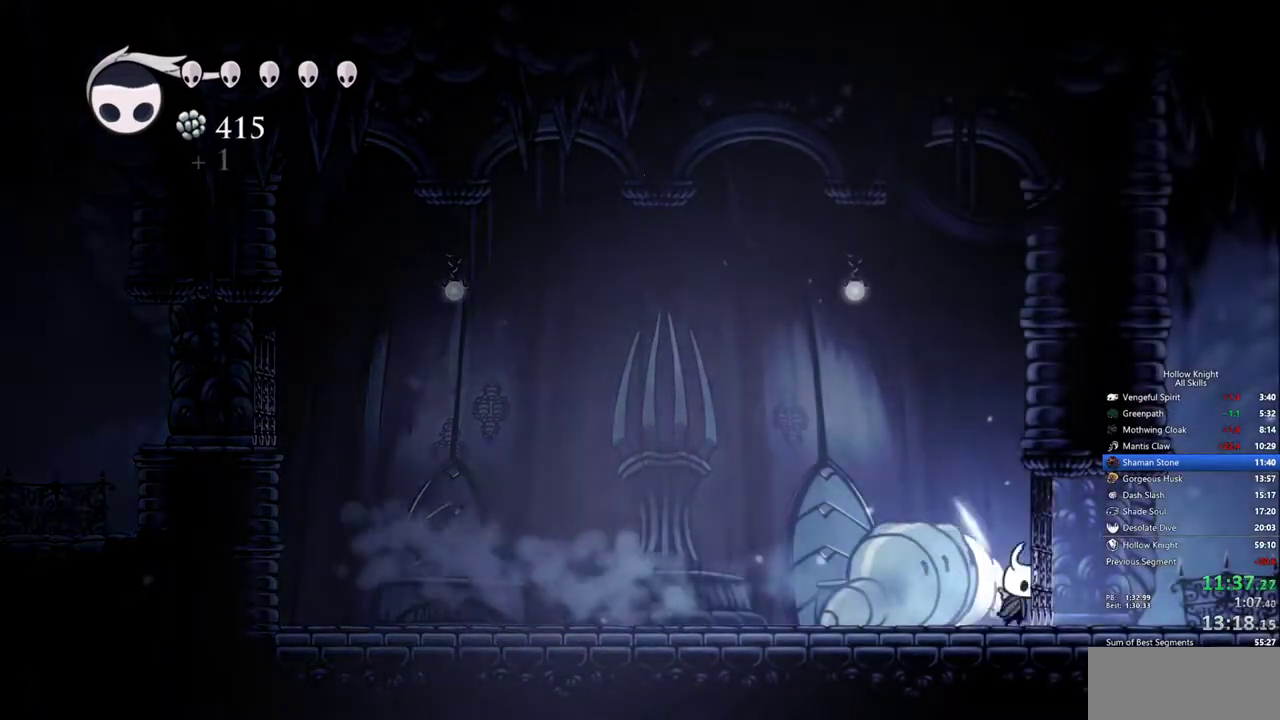
{"keys": ["left"], "events": [[50, "right", "up"]]}
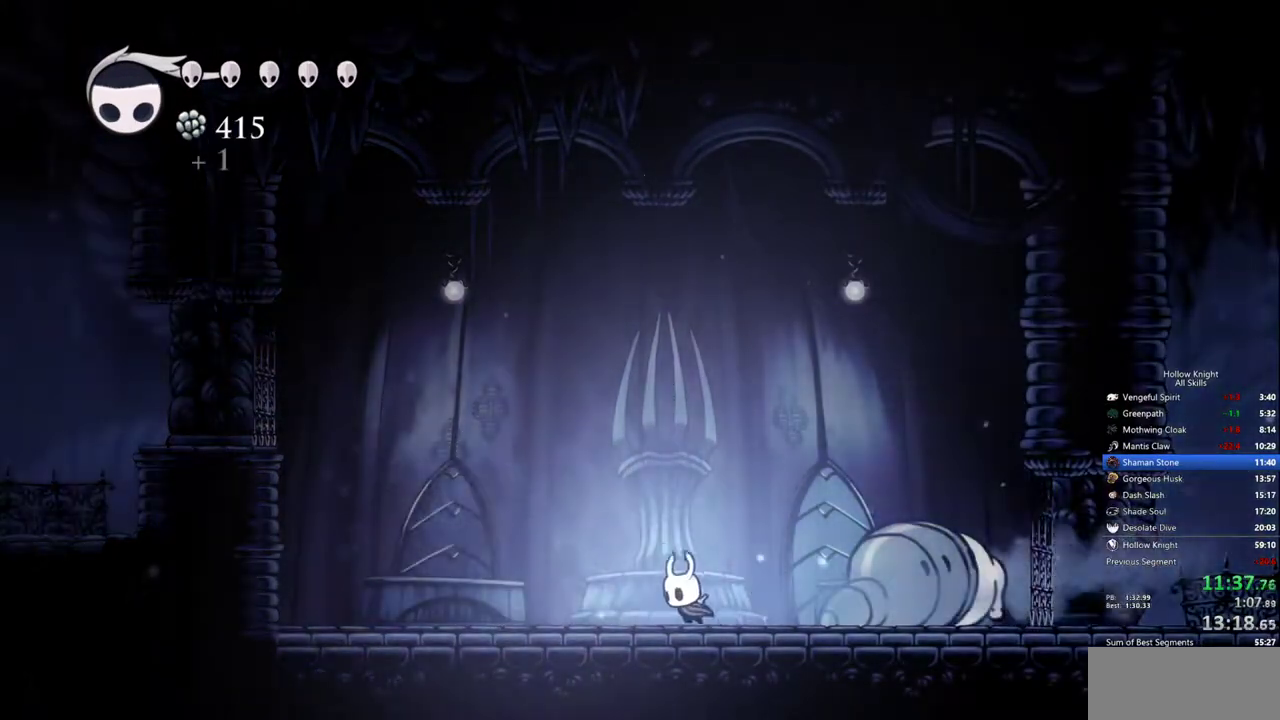
{"keys": ["left"], "events": []}
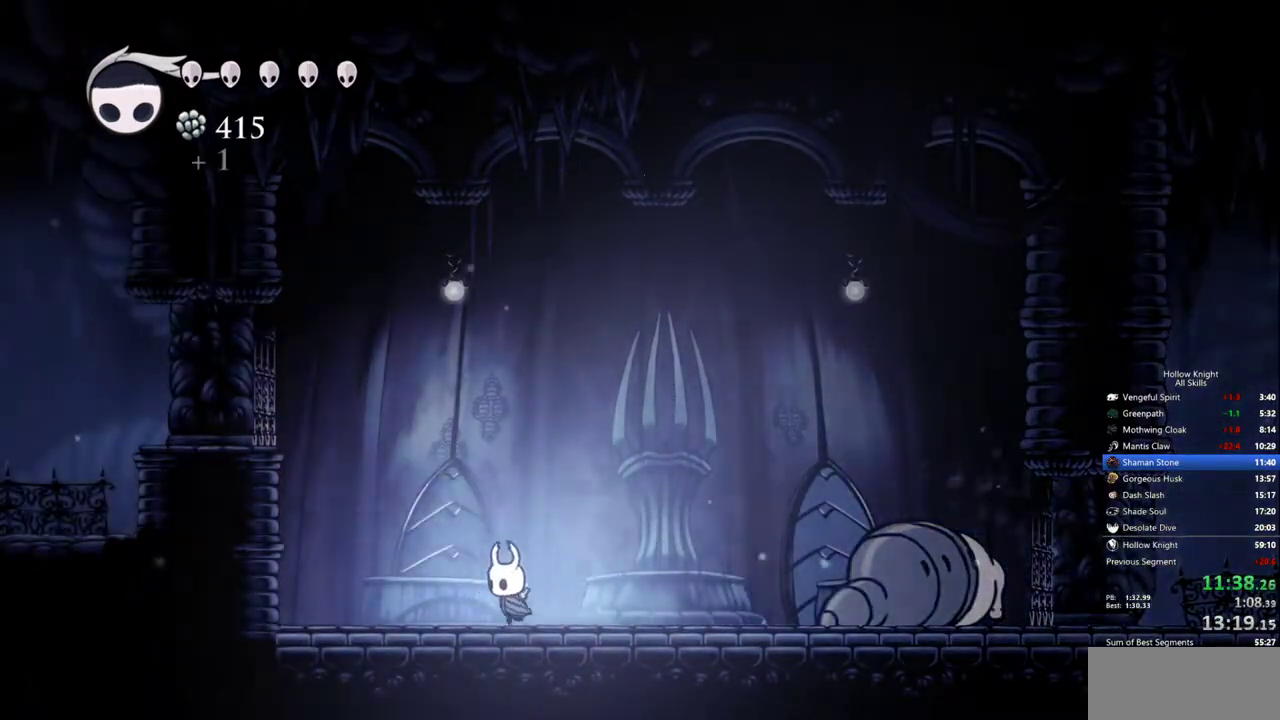
{"keys": [], "events": [[133, "left", "up"], [283, "right", "down"], [417, "right", "up"]]}
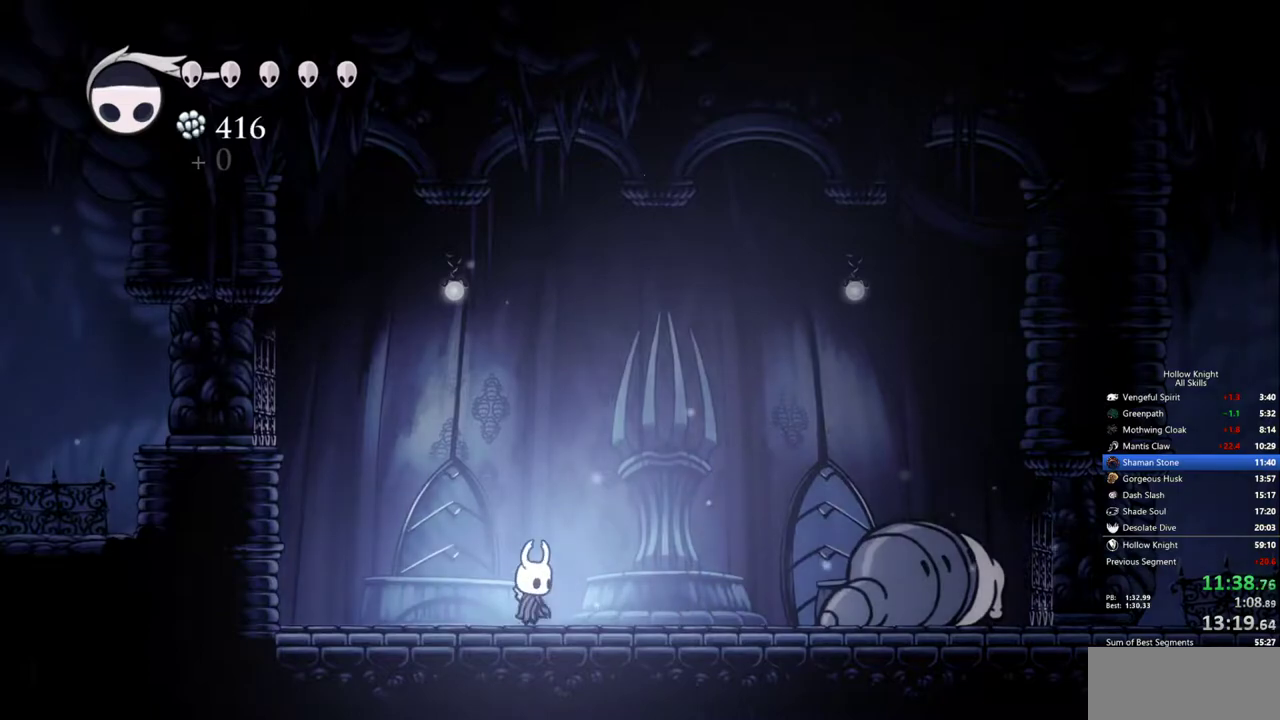
{"keys": [], "events": []}
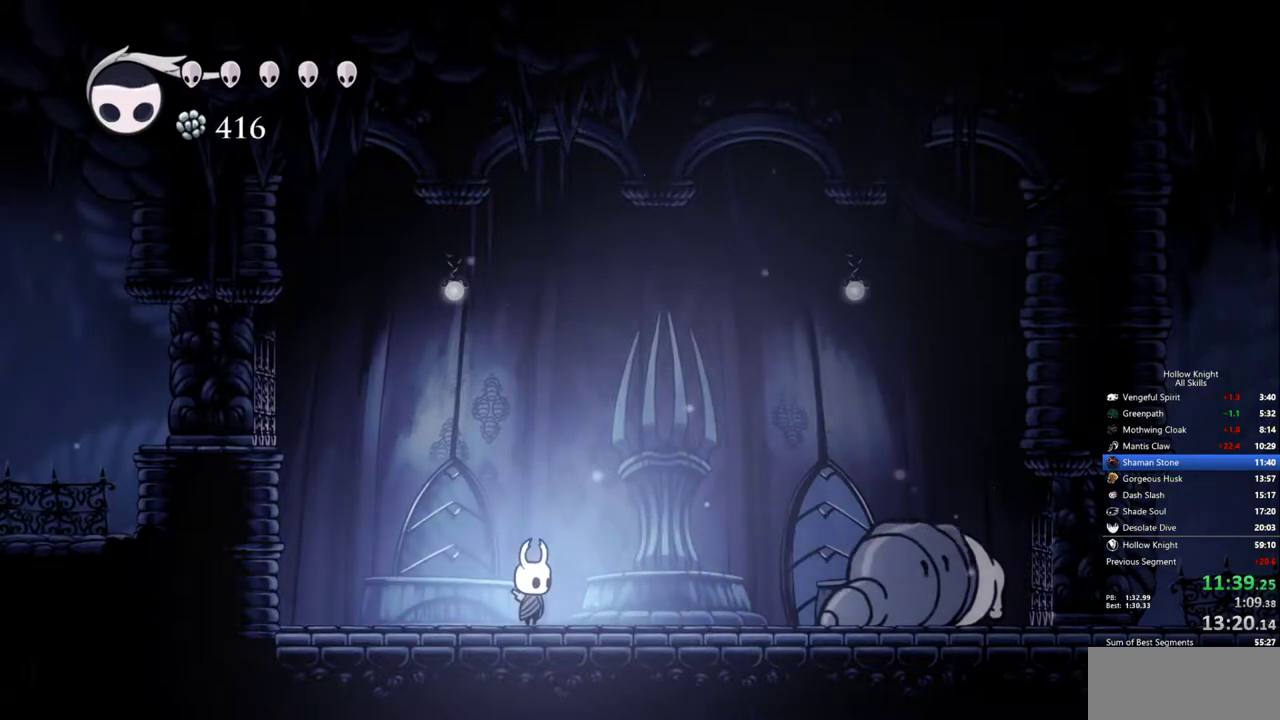
{"keys": [], "events": []}
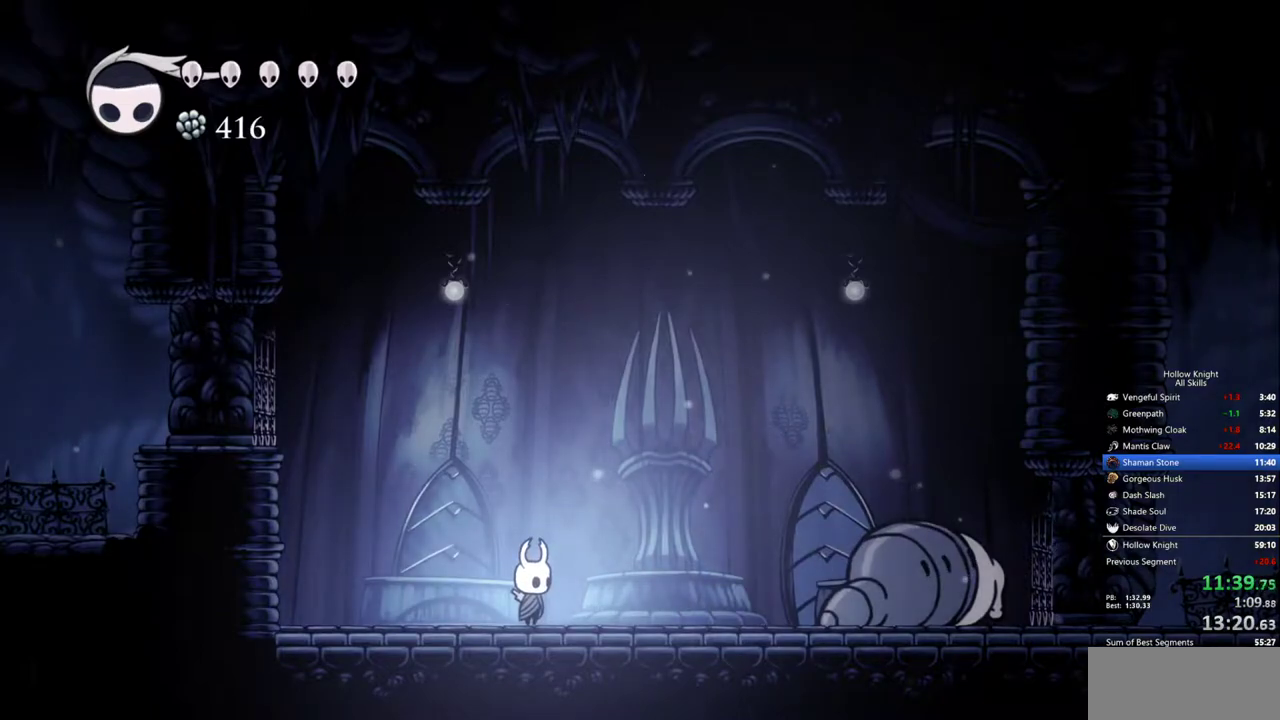
{"keys": [], "events": []}
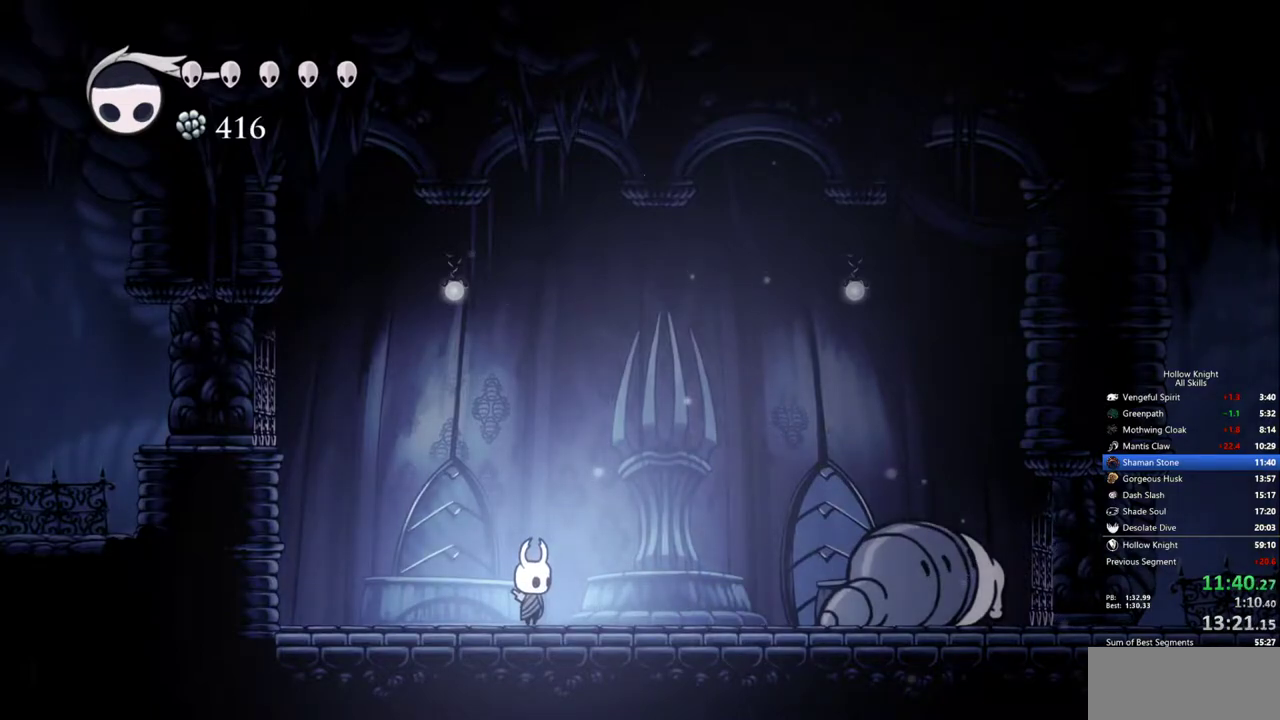
{"keys": [], "events": []}
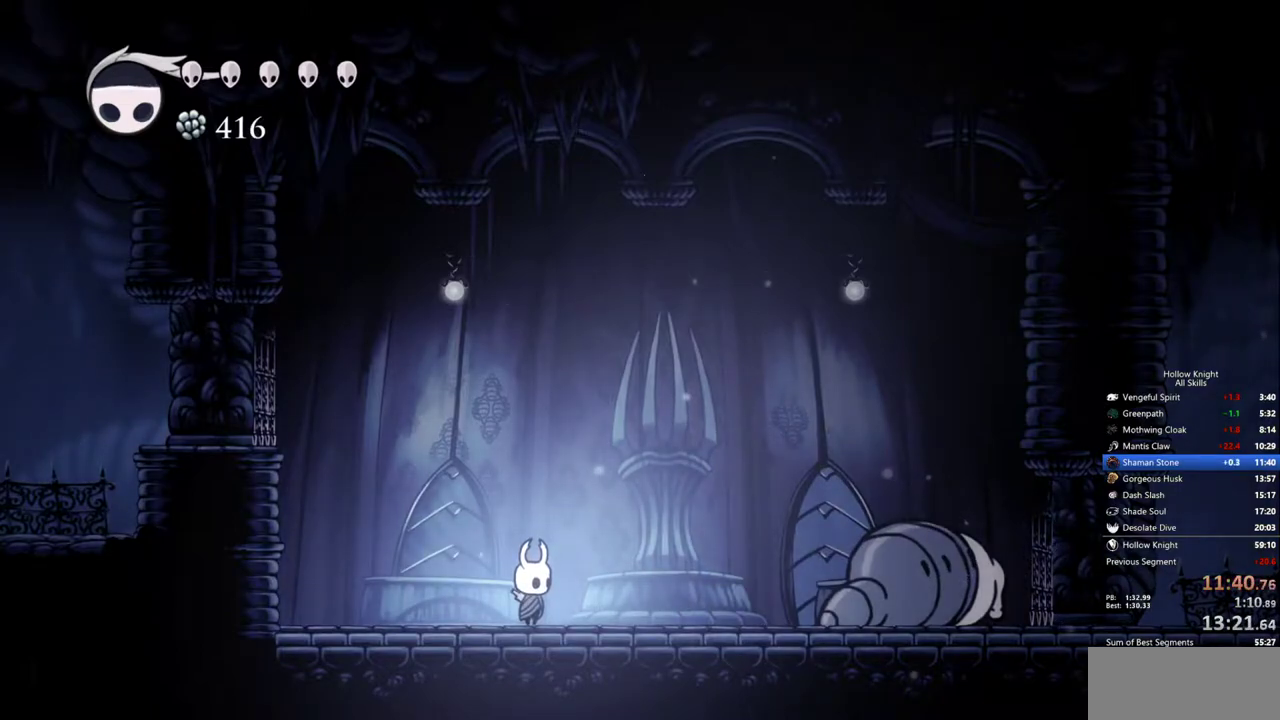
{"keys": [], "events": [[167, "right", "down"], [267, "right", "up"]]}
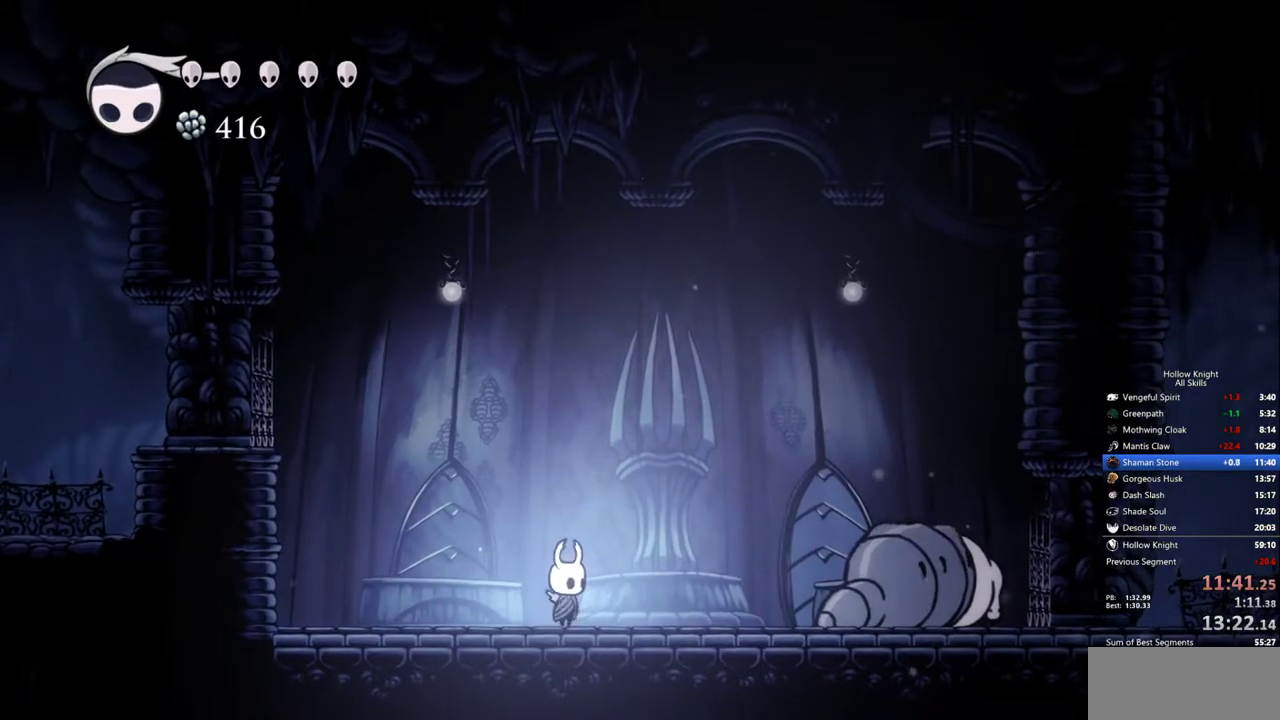
{"keys": [], "events": [[33, "right", "down"], [133, "right", "up"]]}
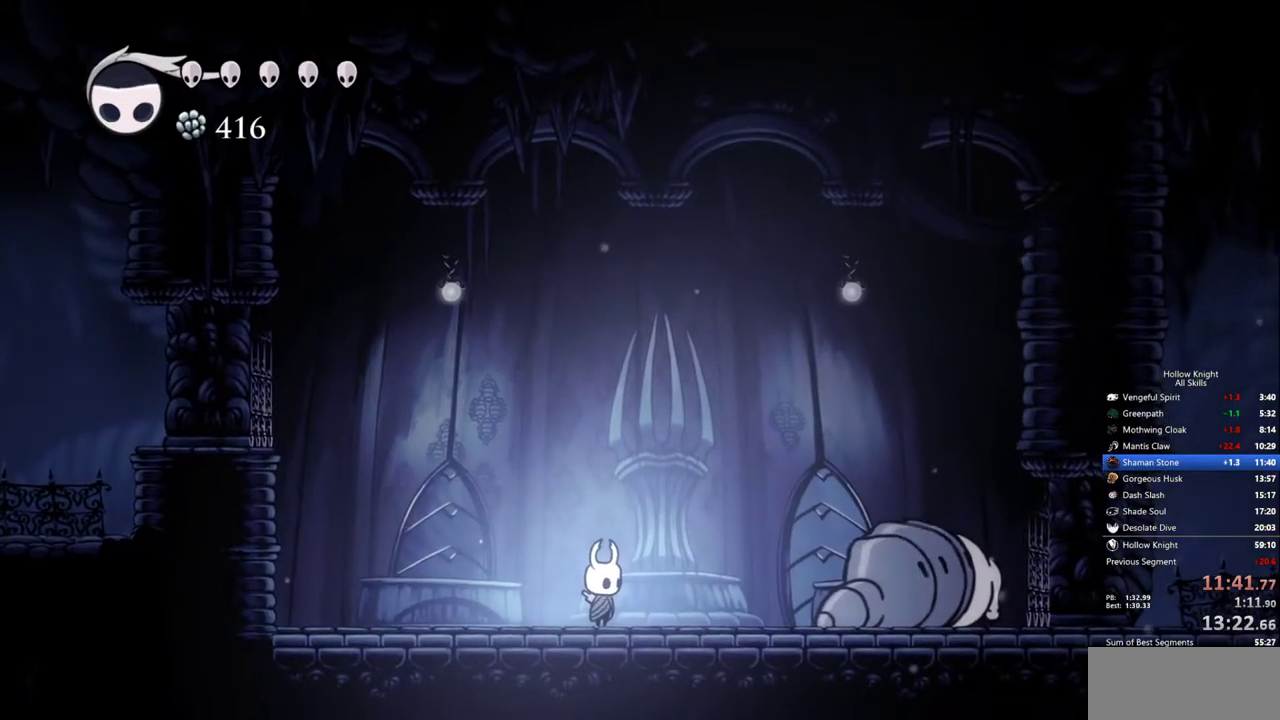
{"keys": [], "events": []}
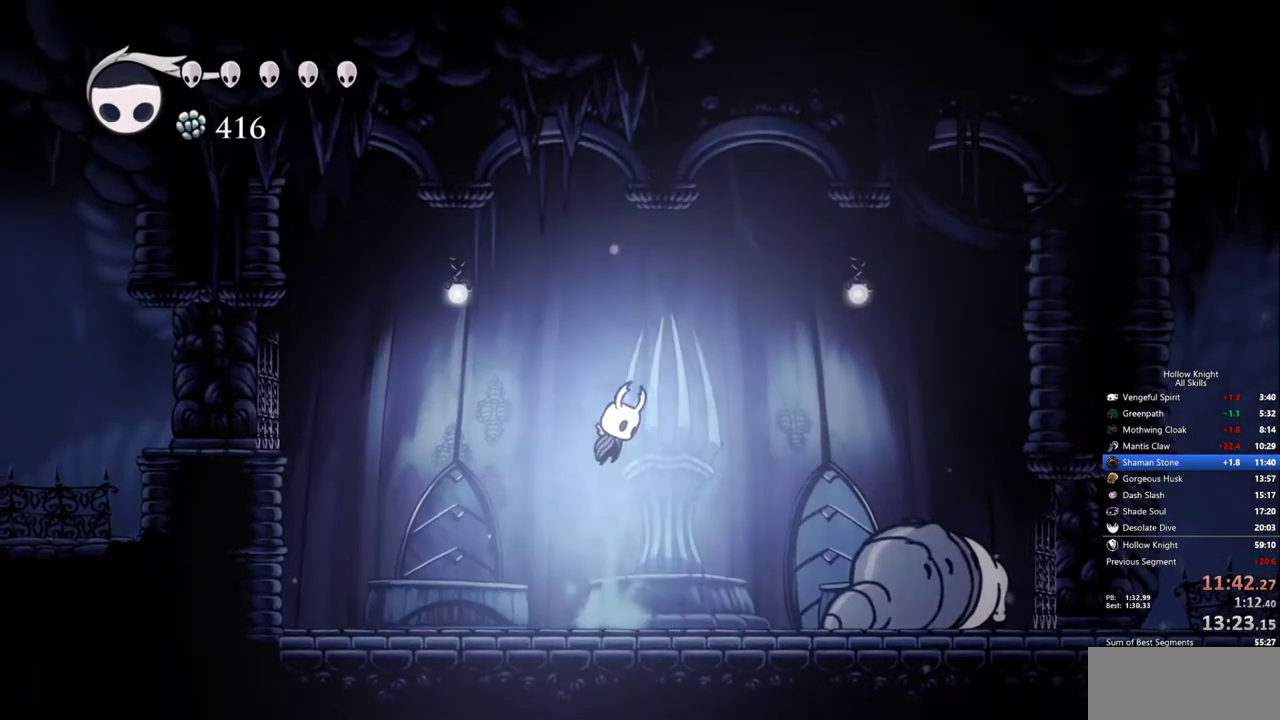
{"keys": [], "events": []}
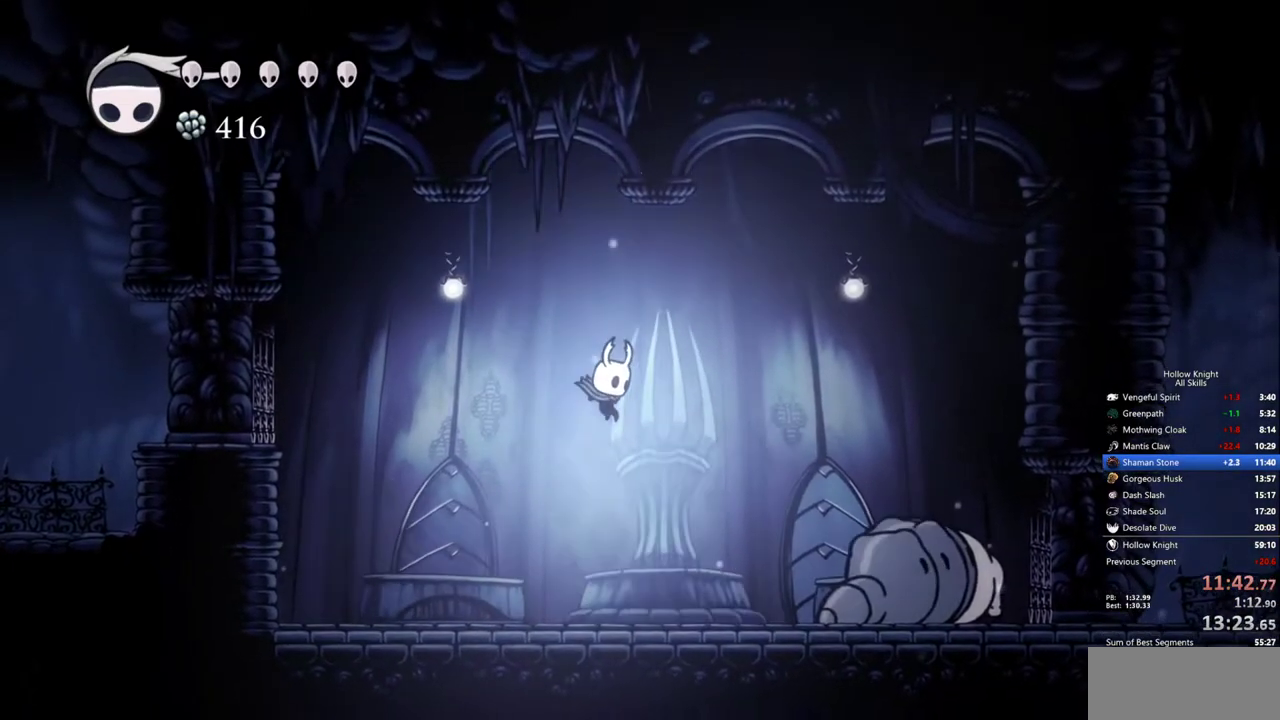
{"keys": [], "events": []}
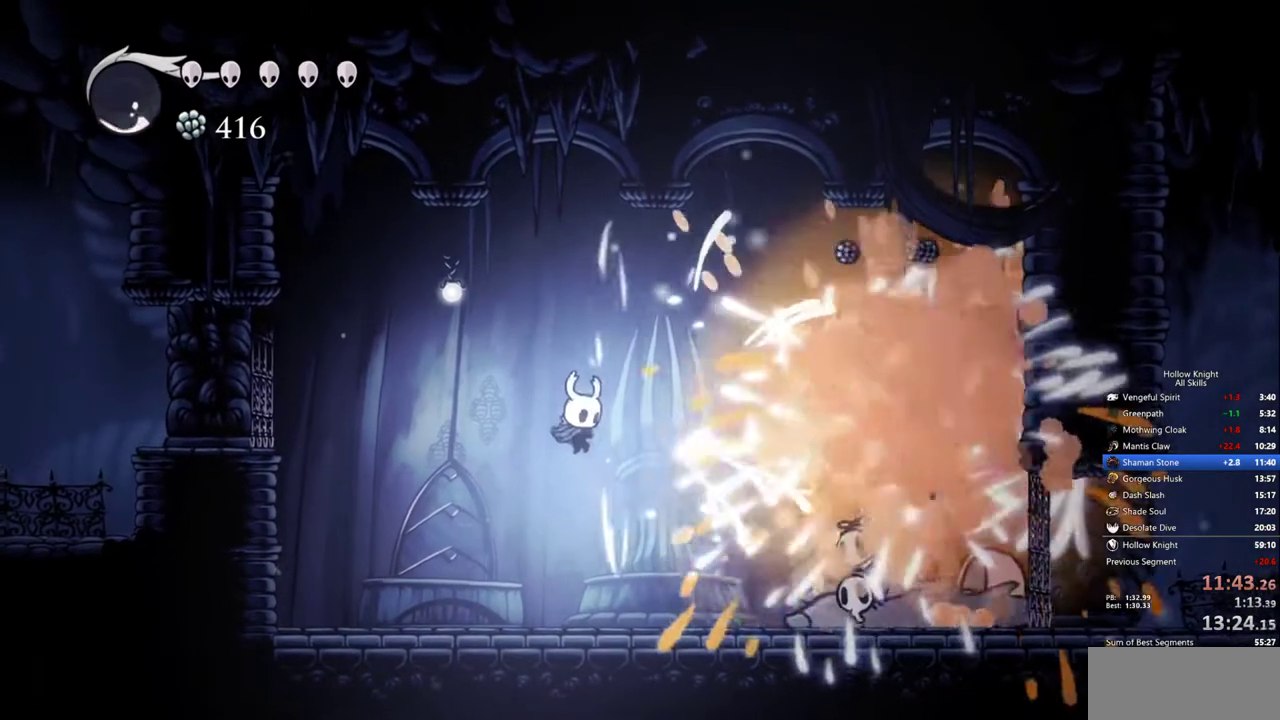
{"keys": [], "events": []}
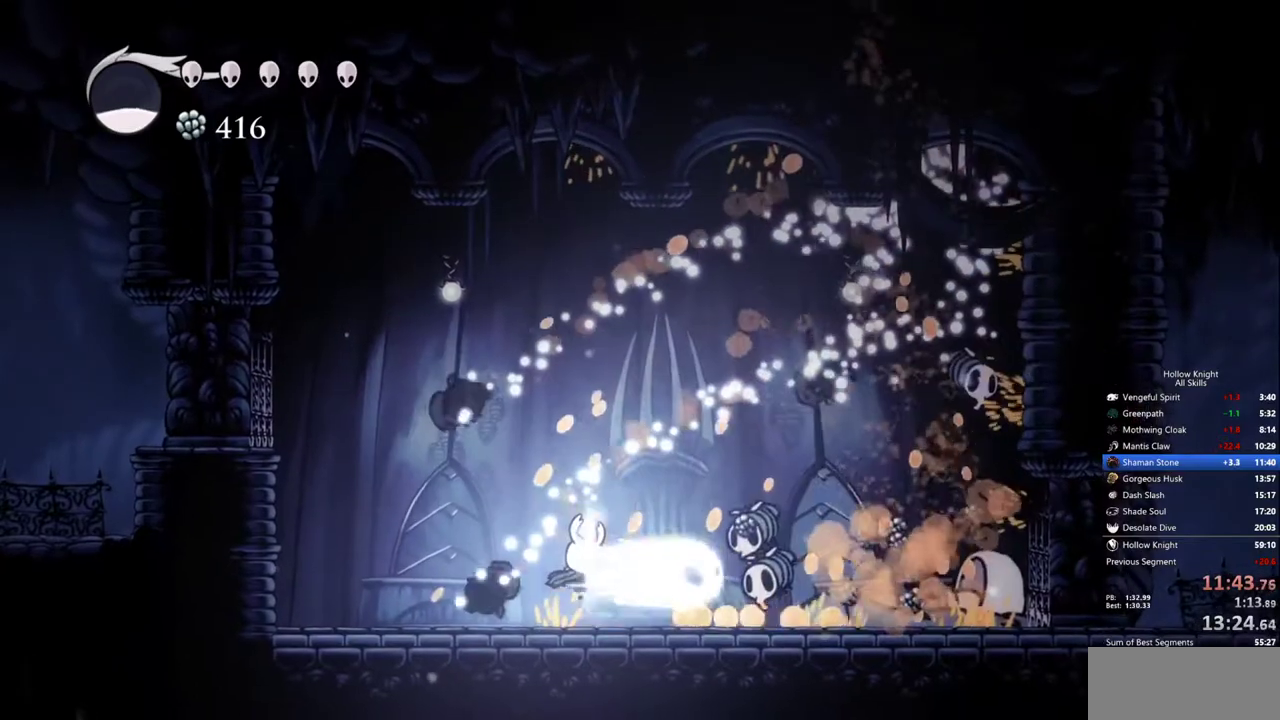
{"keys": ["right", "up"], "events": [[500, "right", "down"], [500, "up", "down"]]}
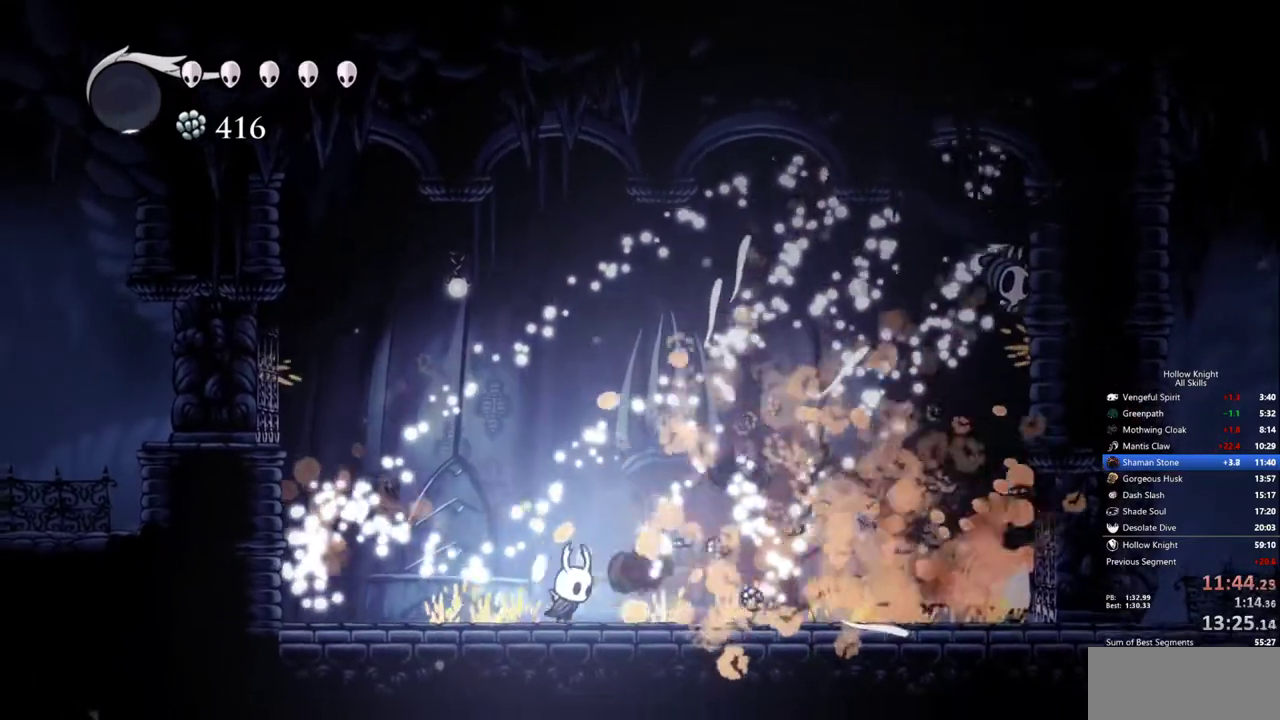
{"keys": ["right", "up"], "events": []}
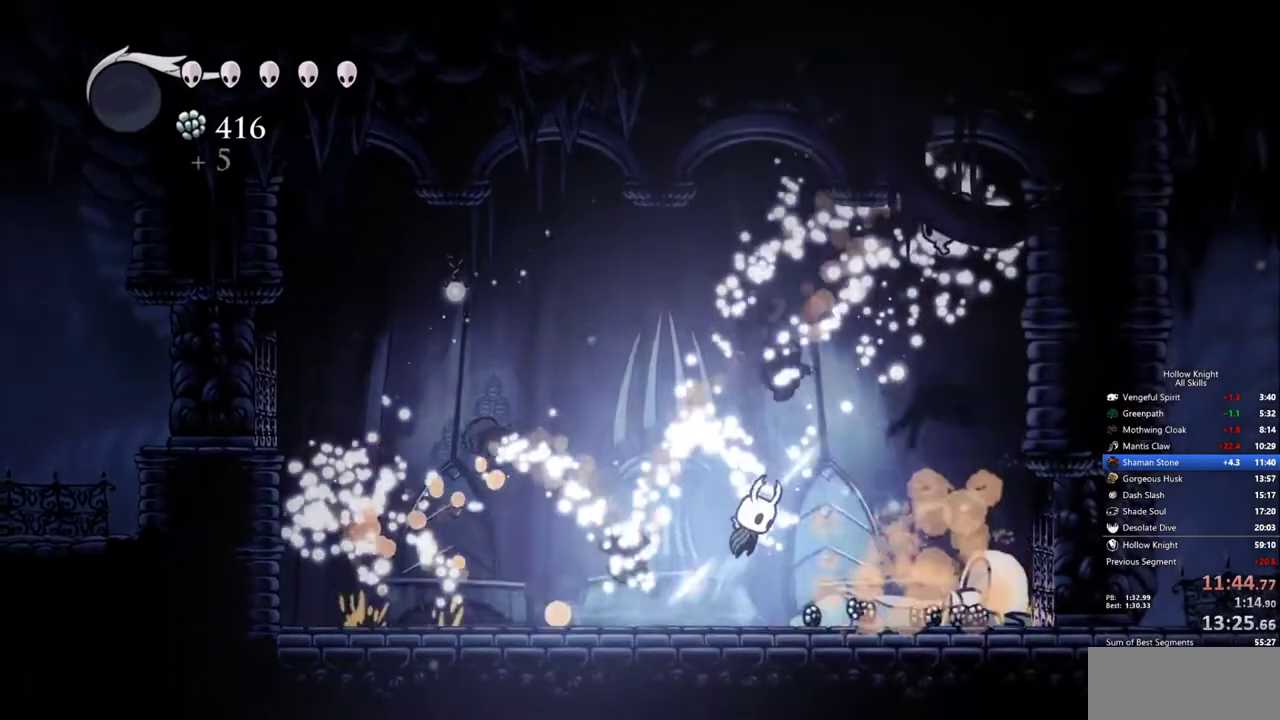
{"keys": ["left", "up"], "events": [[383, "left", "down"], [383, "right", "up"]]}
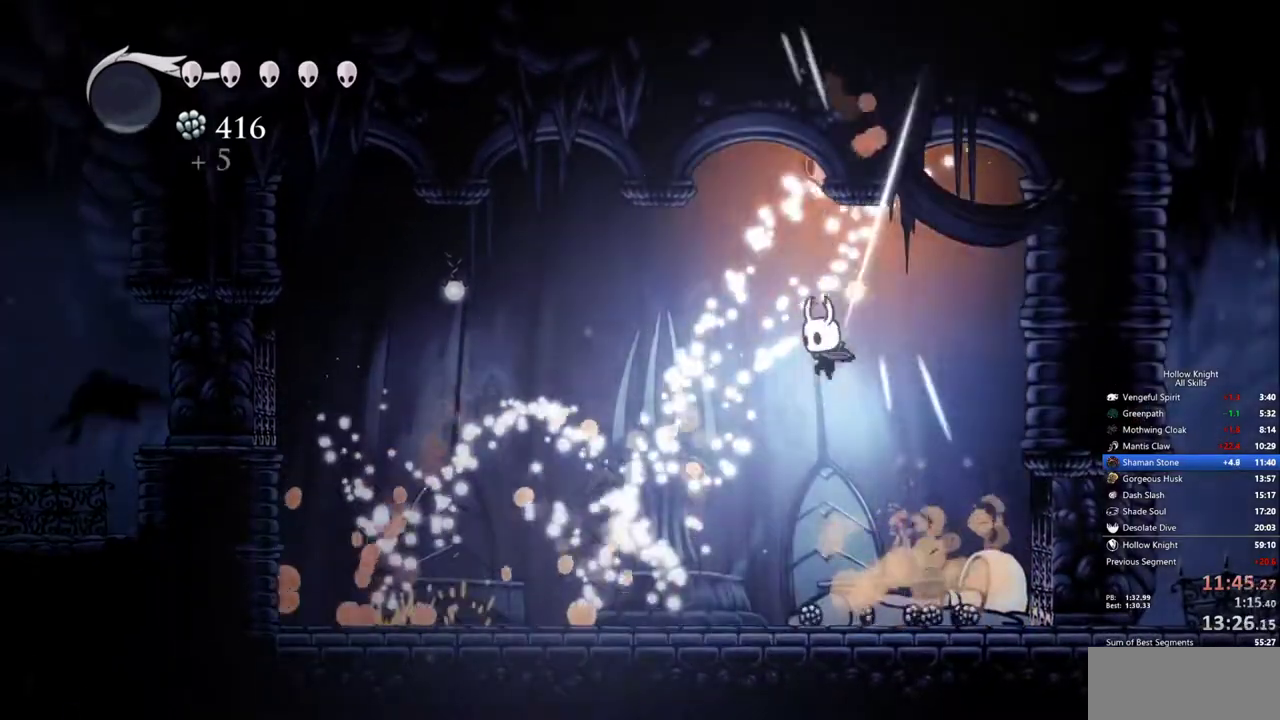
{"keys": ["up"], "events": [[400, "left", "up"]]}
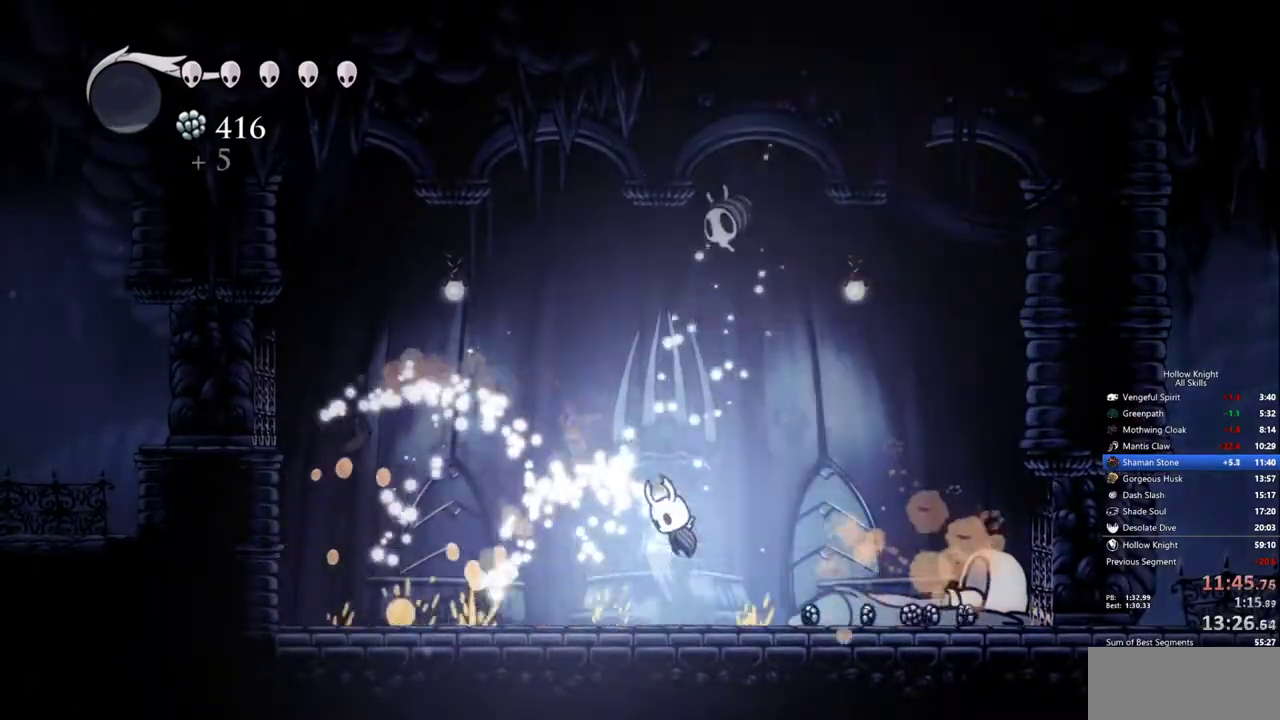
{"keys": ["left", "up"], "events": [[267, "left", "down"]]}
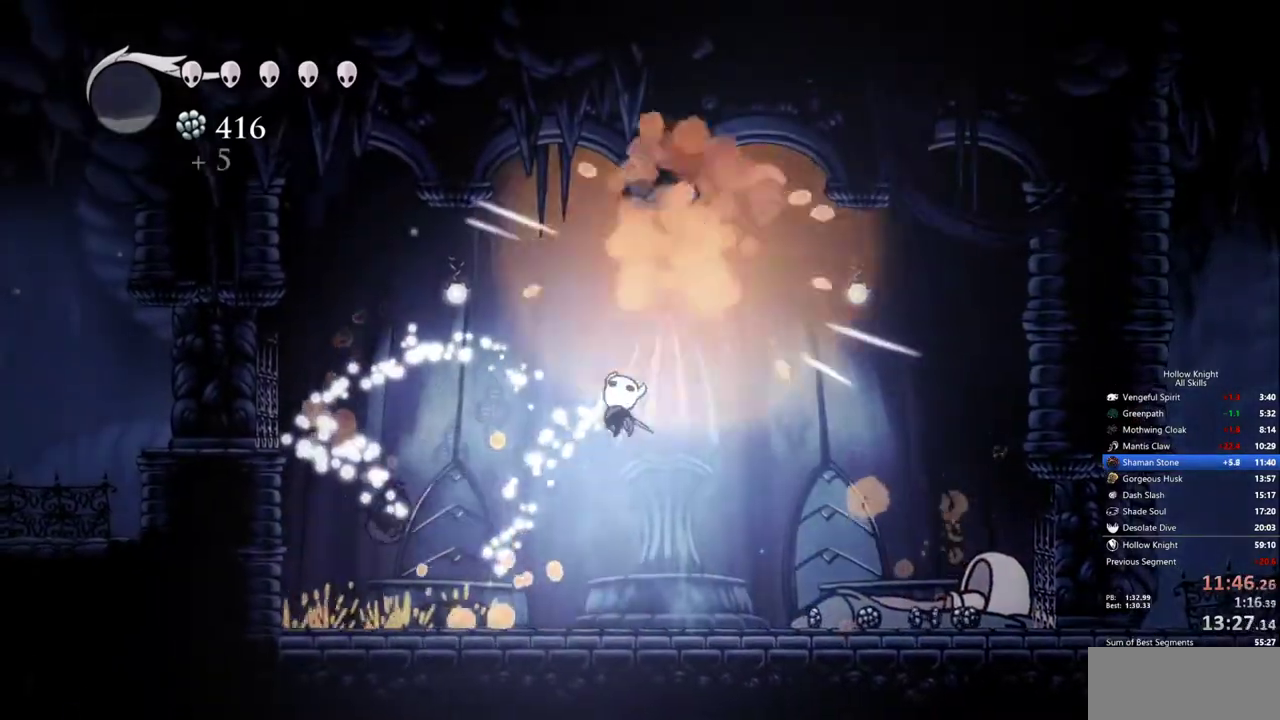
{"keys": ["right"], "events": [[283, "left", "up"], [283, "up", "up"], [383, "right", "down"]]}
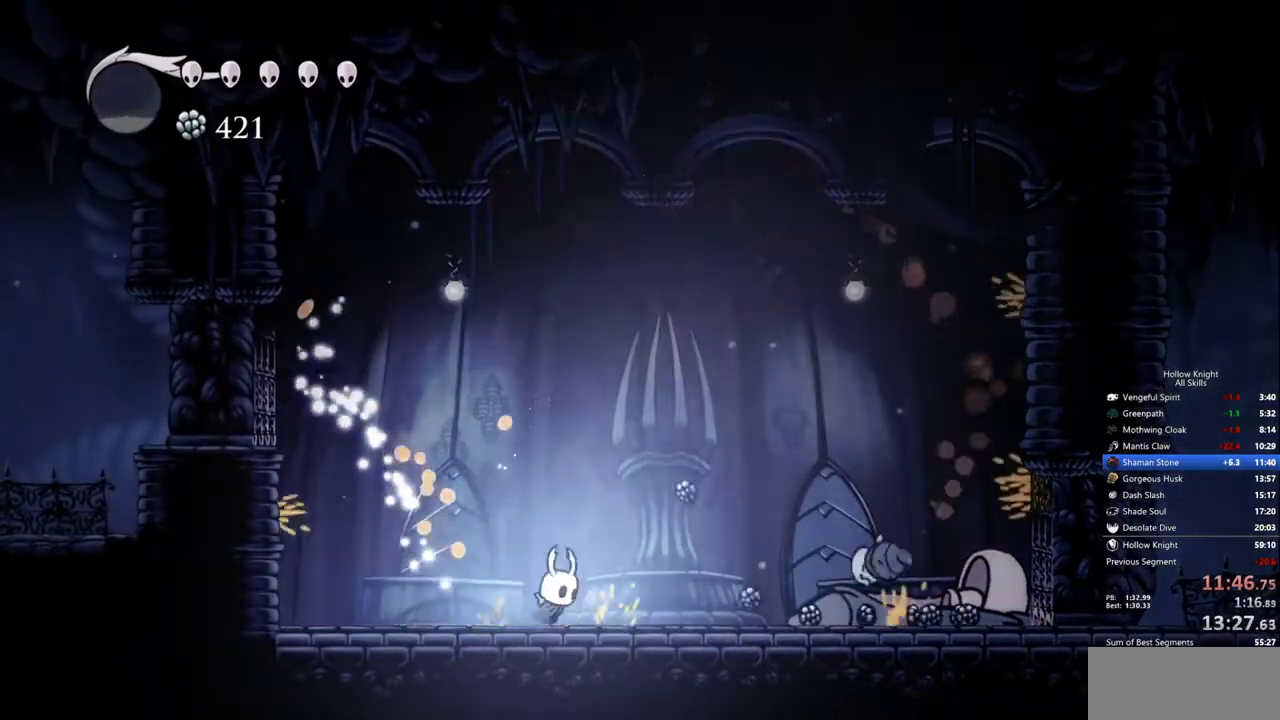
{"keys": ["right"], "events": [[267, "right", "up"], [500, "right", "down"]]}
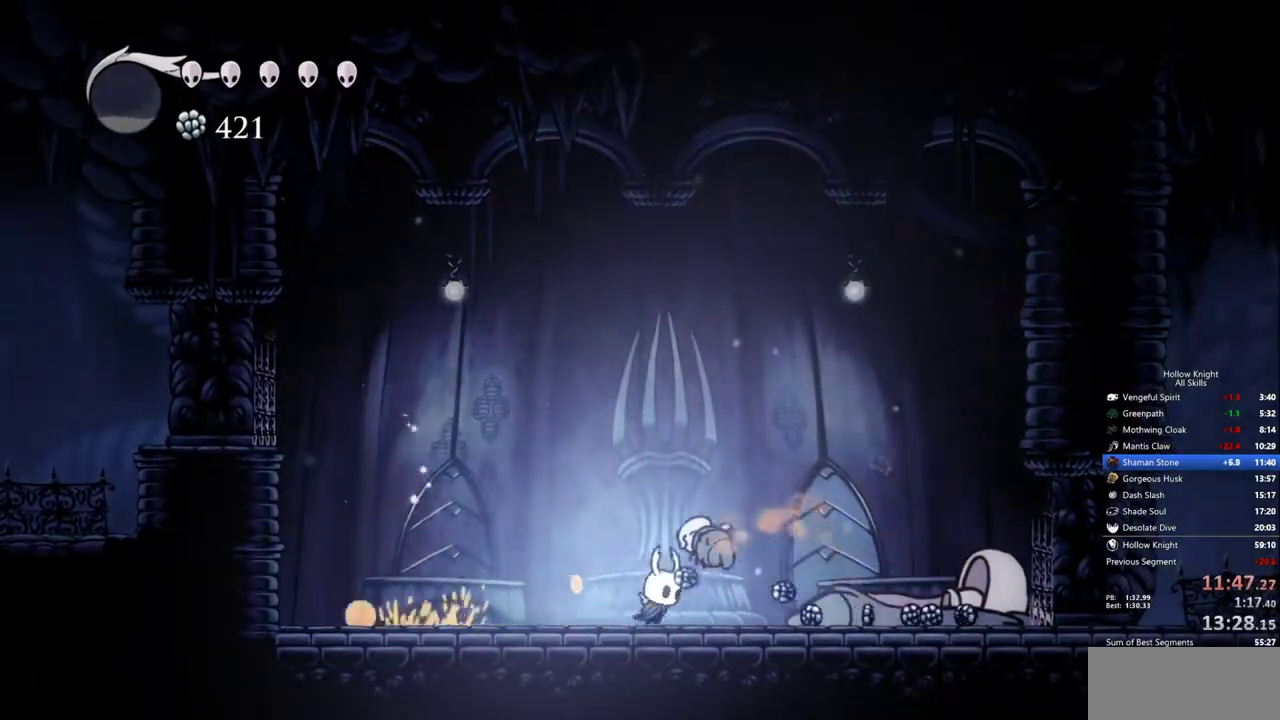
{"keys": ["right"], "events": []}
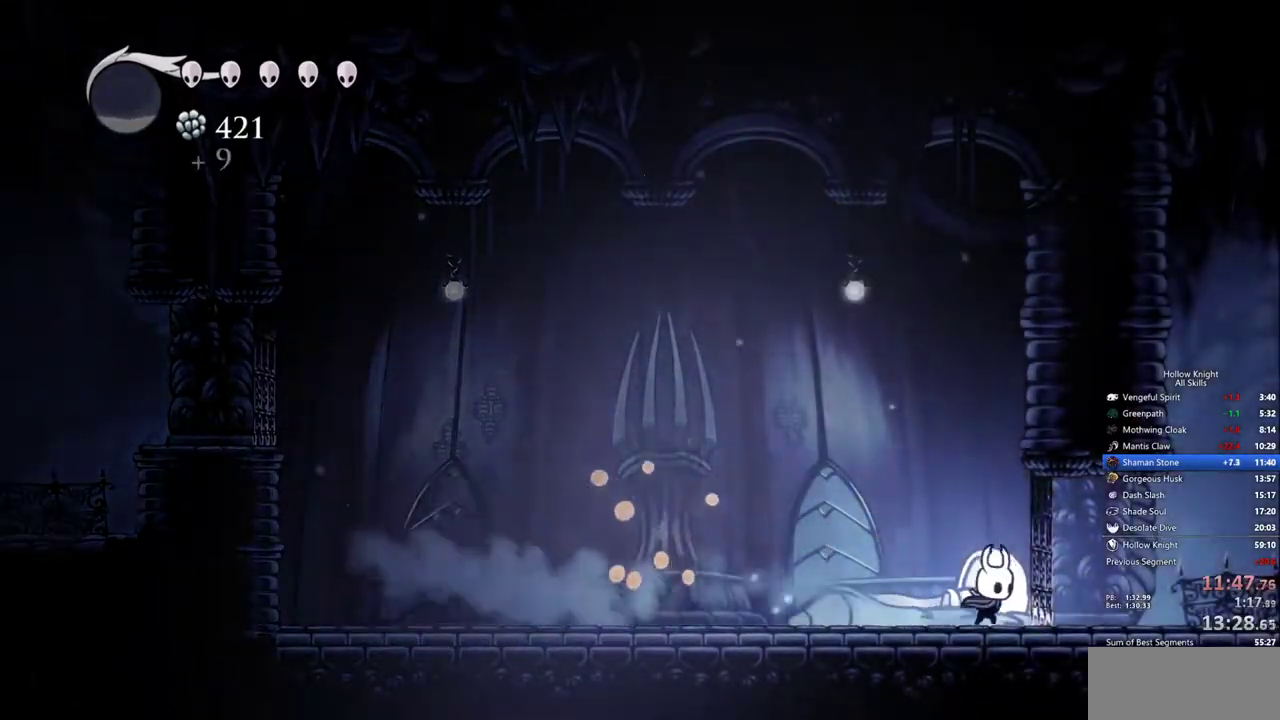
{"keys": ["right"], "events": [[100, "right", "up"], [483, "right", "down"]]}